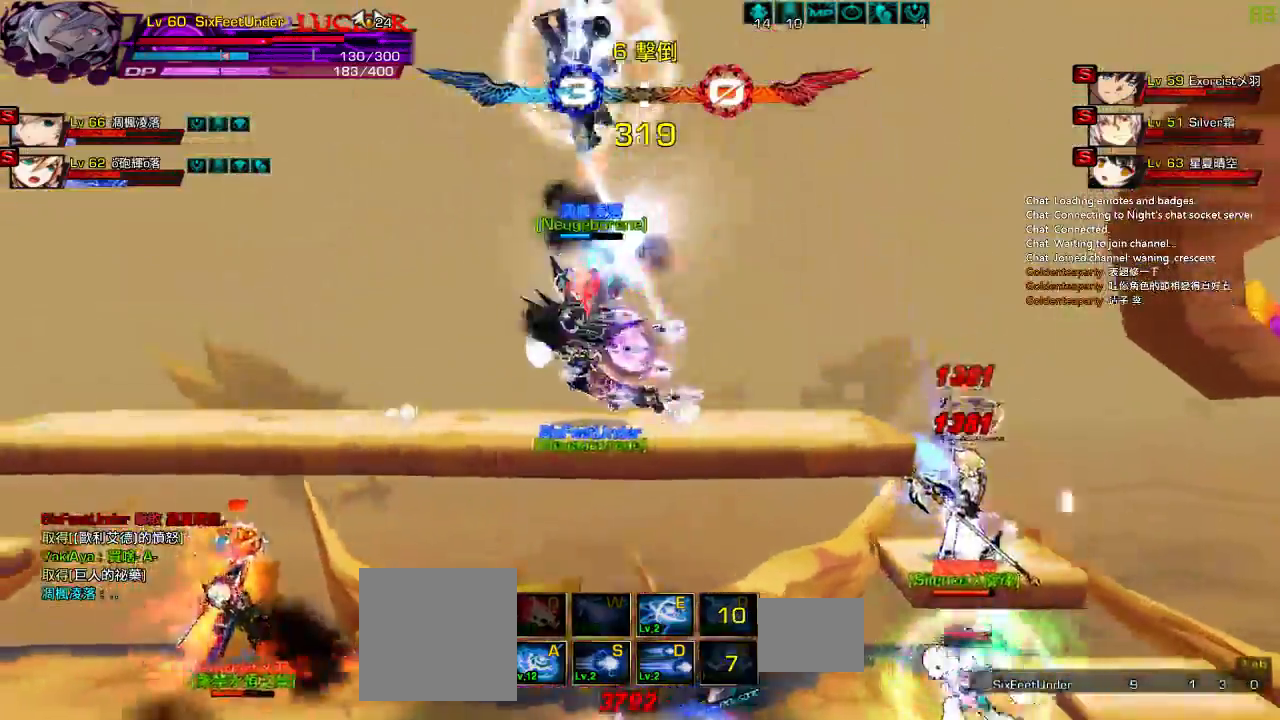
Gameplay with keyboard; each line is a JSON object with the keys held at the frame after it. "events" lists presses ("down") and releases ("up") of "a", "c", "ctrl", "d", "down", "e", "left", "q", "r", "right", "s", "space", "up", "w", "x" and "z" between this image and that frame as [ms after this image, input, new state], when the widget could be followed in between. No other keys are recorded. Mouse input is not recorded.
{"keys": []}
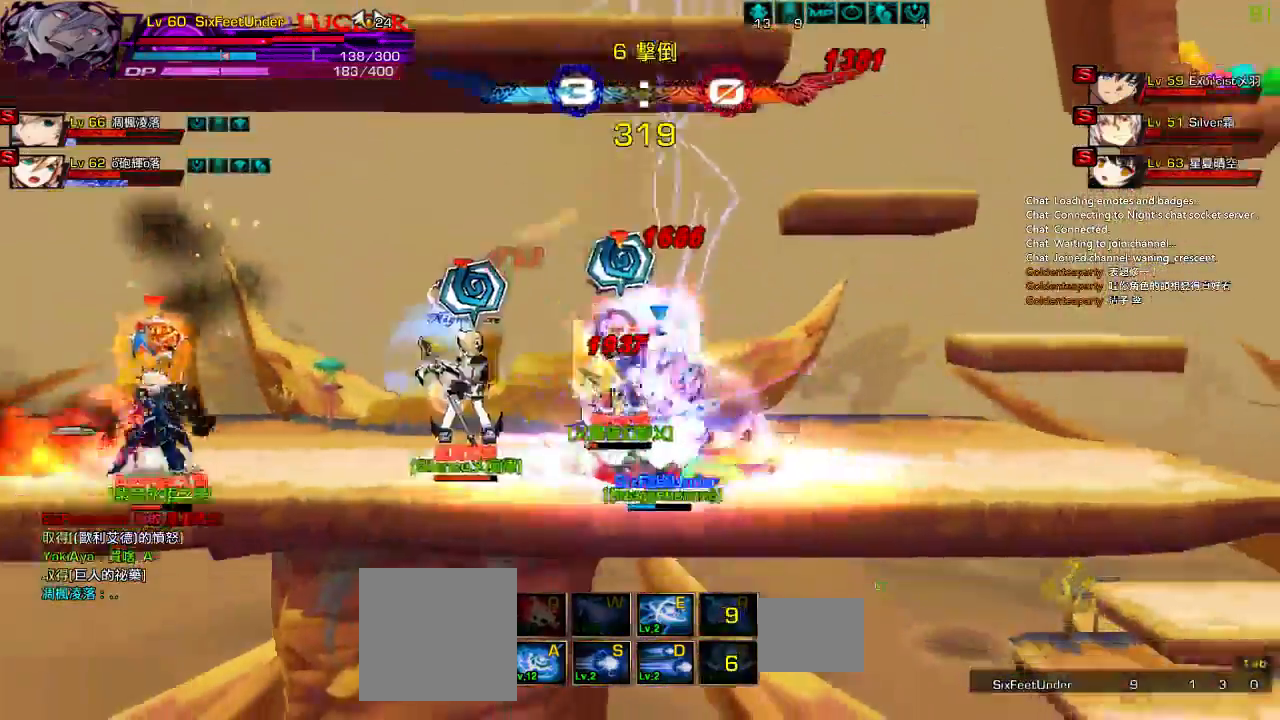
{"keys": ["left"], "events": [[50, "x", "down"], [167, "x", "up"], [417, "left", "down"]]}
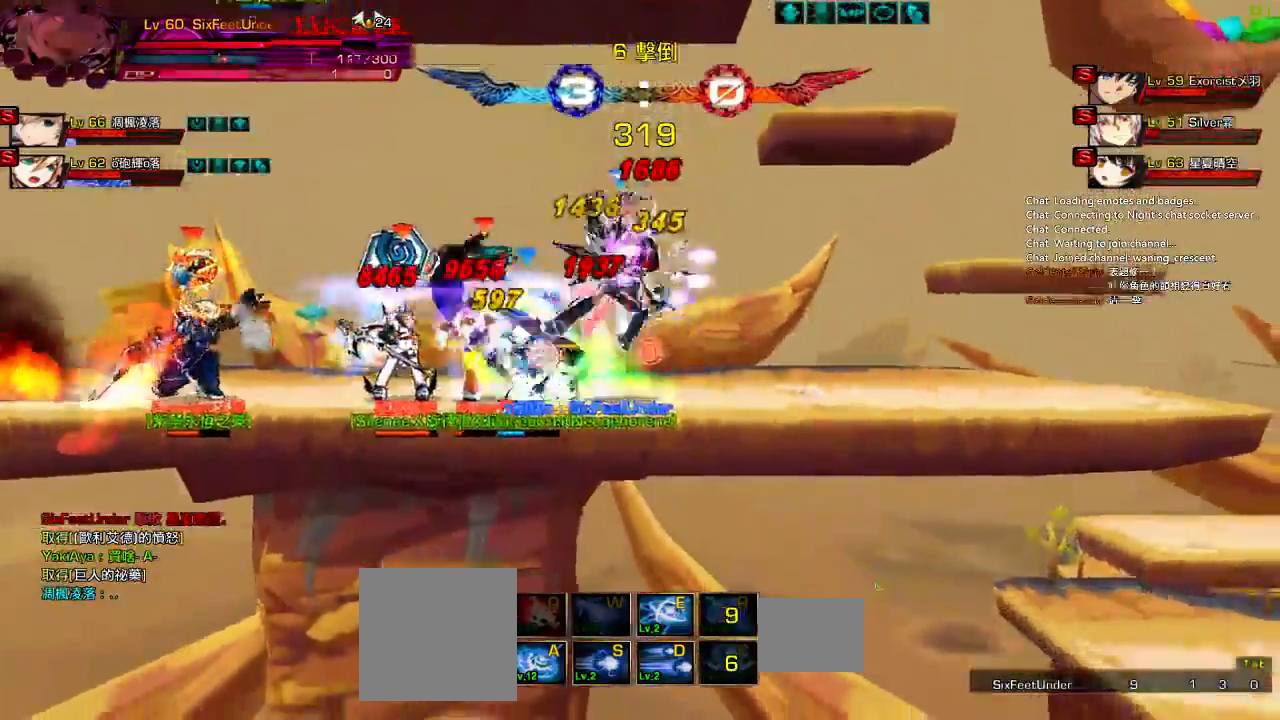
{"keys": ["left"], "events": [[67, "e", "down"], [133, "e", "up"], [200, "e", "down"], [267, "e", "up"], [333, "e", "down"], [433, "e", "up"]]}
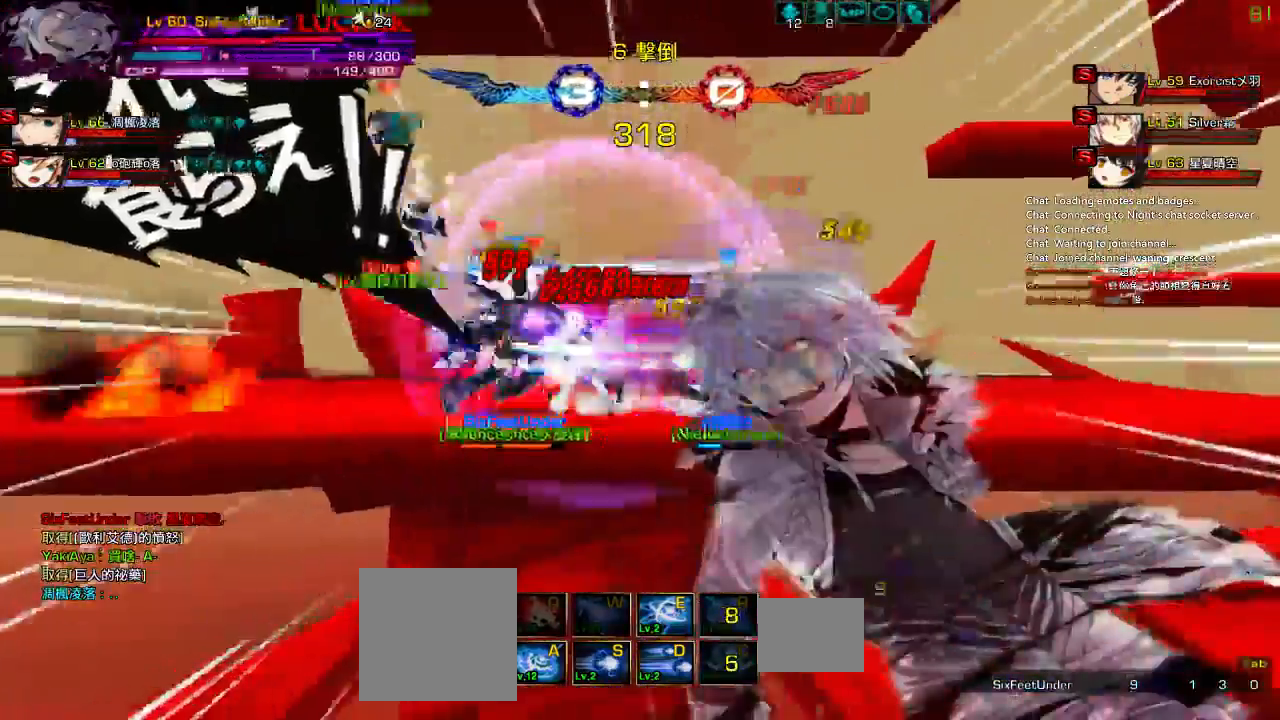
{"keys": ["e", "left"], "events": [[150, "e", "down"], [217, "e", "up"], [317, "e", "down"], [383, "e", "up"], [483, "e", "down"]]}
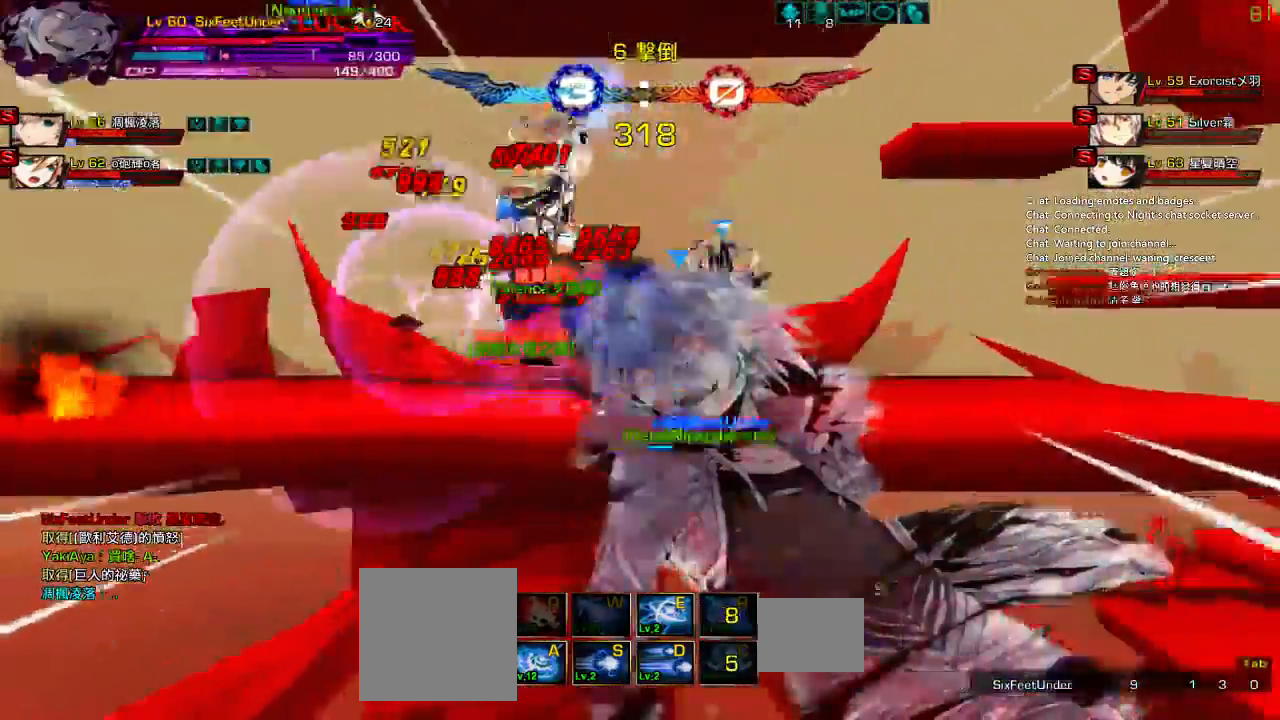
{"keys": [], "events": [[33, "left", "up"], [83, "e", "up"]]}
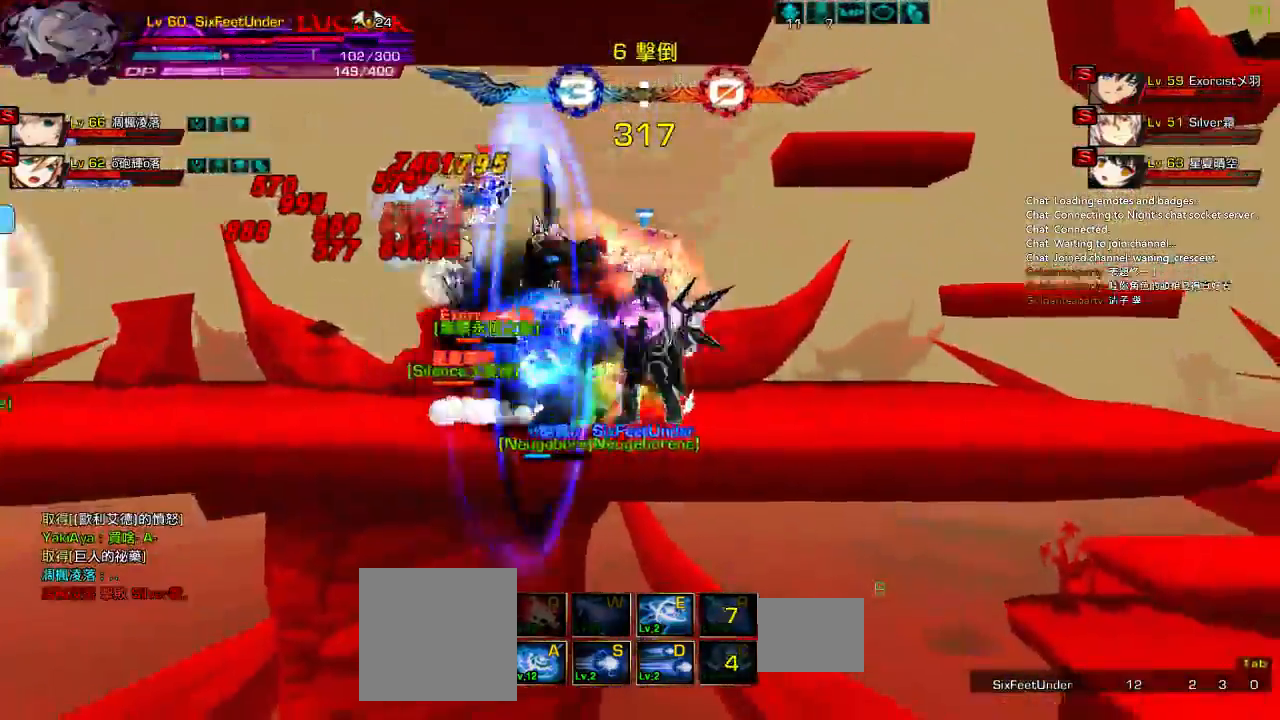
{"keys": ["left", "z"], "events": [[17, "right", "down"], [83, "left", "down"], [83, "right", "up"], [100, "ctrl", "down"], [250, "ctrl", "up"], [283, "z", "down"], [383, "z", "up"], [450, "z", "down"]]}
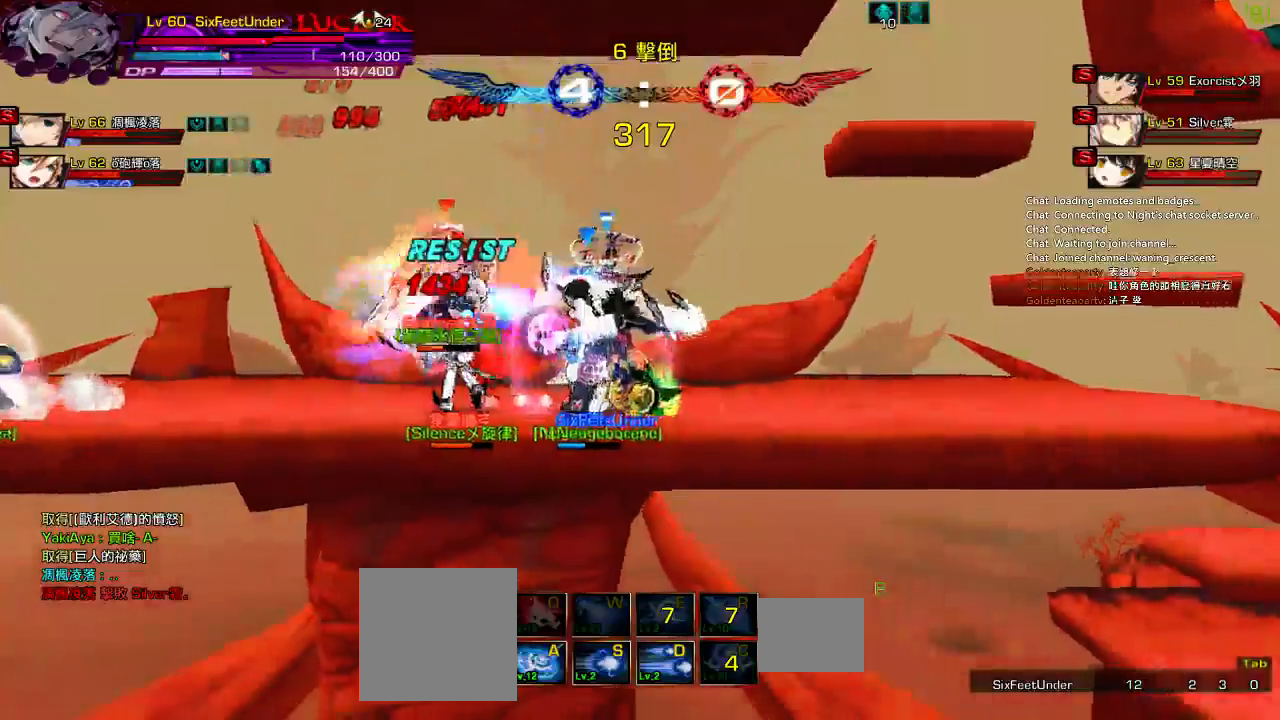
{"keys": [], "events": [[50, "z", "up"], [117, "z", "down"], [217, "left", "up"], [217, "z", "up"], [283, "z", "down"], [367, "z", "up"]]}
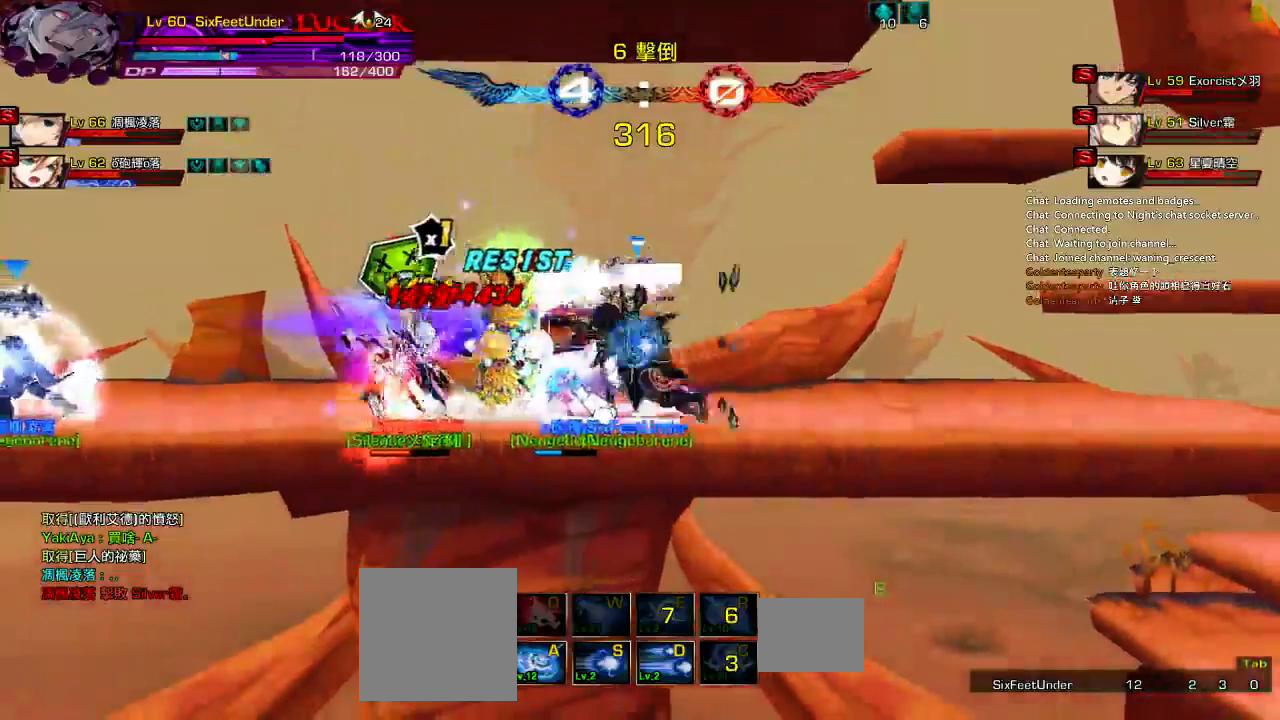
{"keys": [], "events": [[67, "left", "down"], [200, "up", "down"], [217, "x", "down"], [300, "up", "up"], [333, "left", "up"], [367, "x", "up"]]}
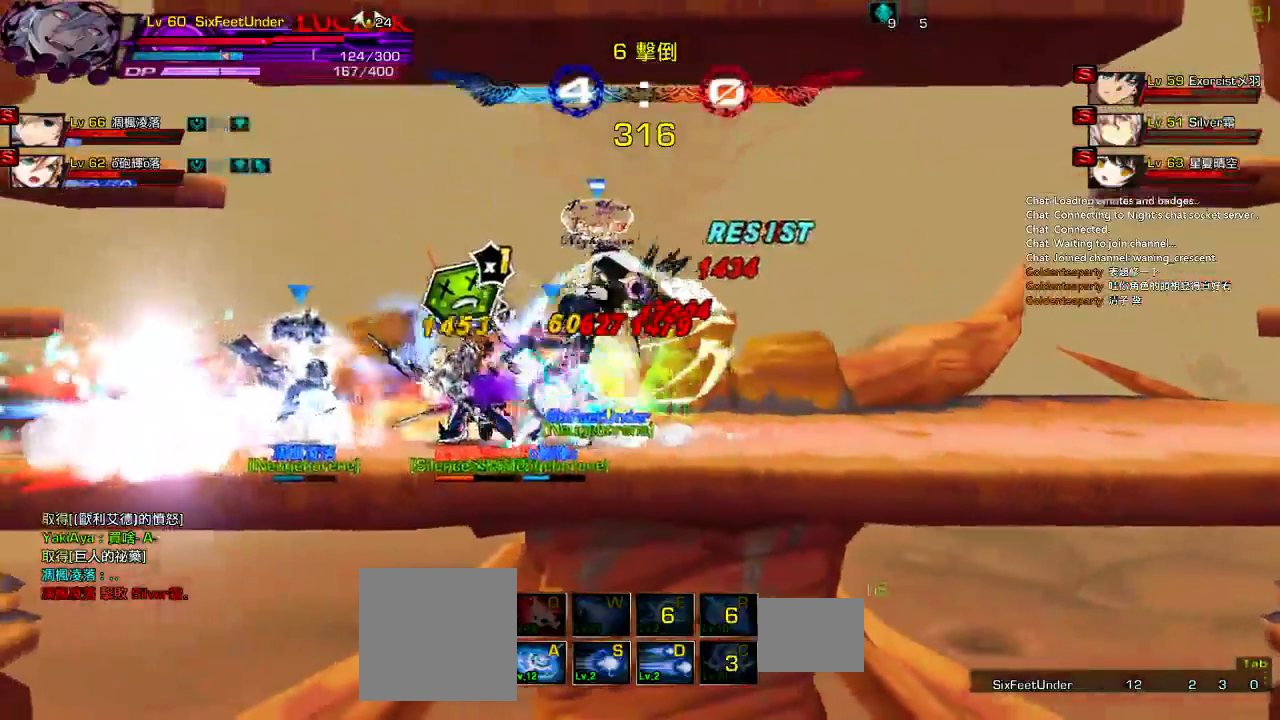
{"keys": [], "events": [[133, "left", "down"], [233, "left", "up"], [267, "left", "down"], [300, "up", "down"], [333, "x", "down"], [400, "up", "up"], [433, "left", "up"], [467, "x", "up"]]}
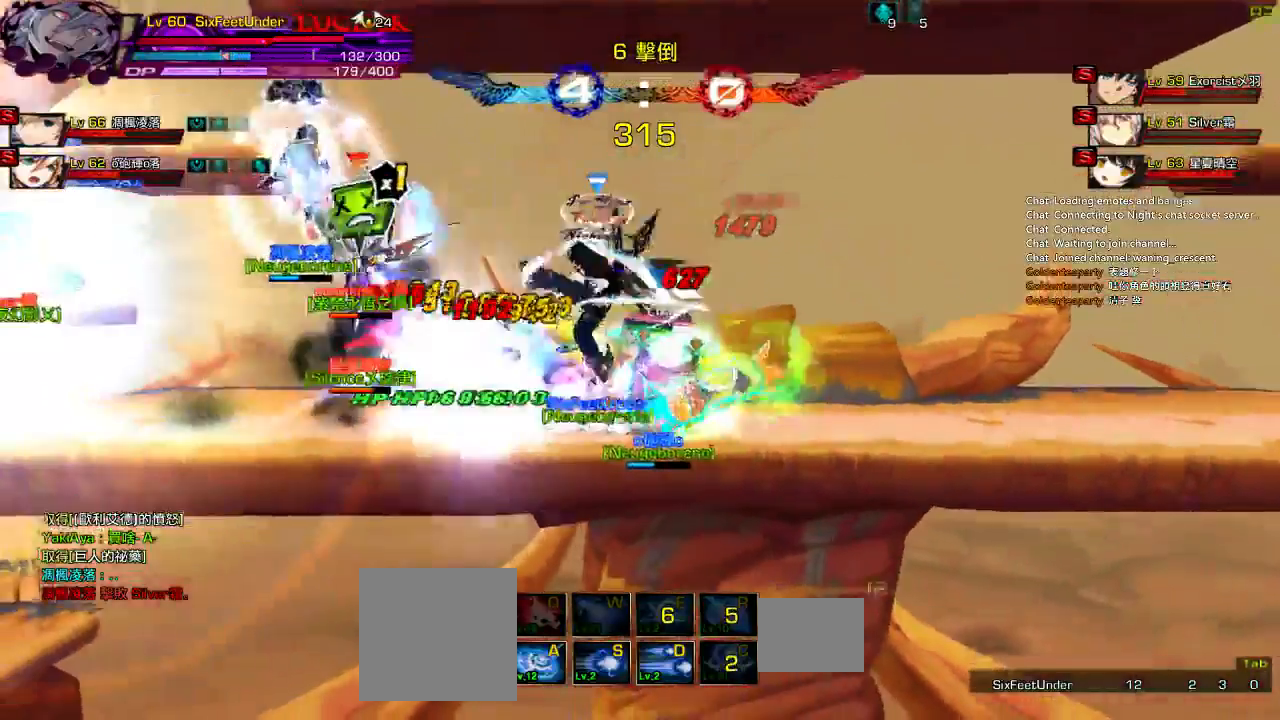
{"keys": ["left", "up", "x"], "events": [[300, "left", "down"], [433, "up", "down"], [467, "x", "down"]]}
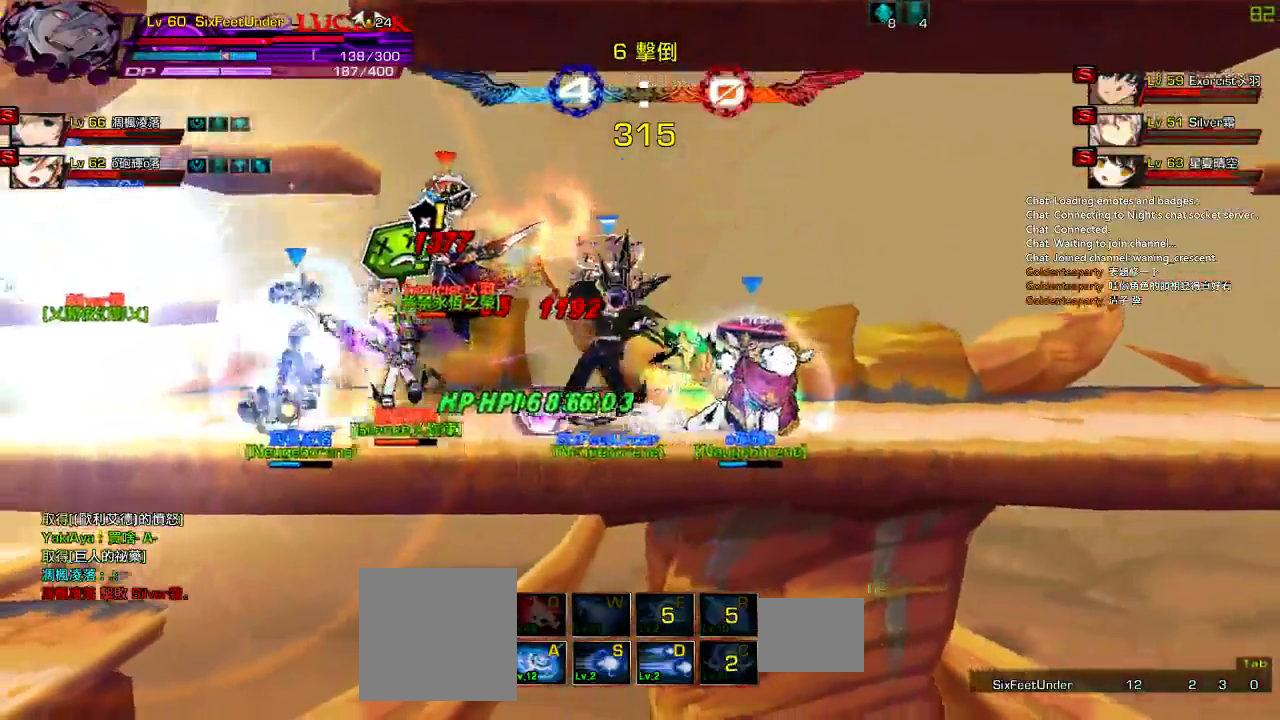
{"keys": [], "events": [[67, "up", "up"], [100, "left", "up"], [100, "x", "up"], [417, "left", "down"], [483, "left", "up"]]}
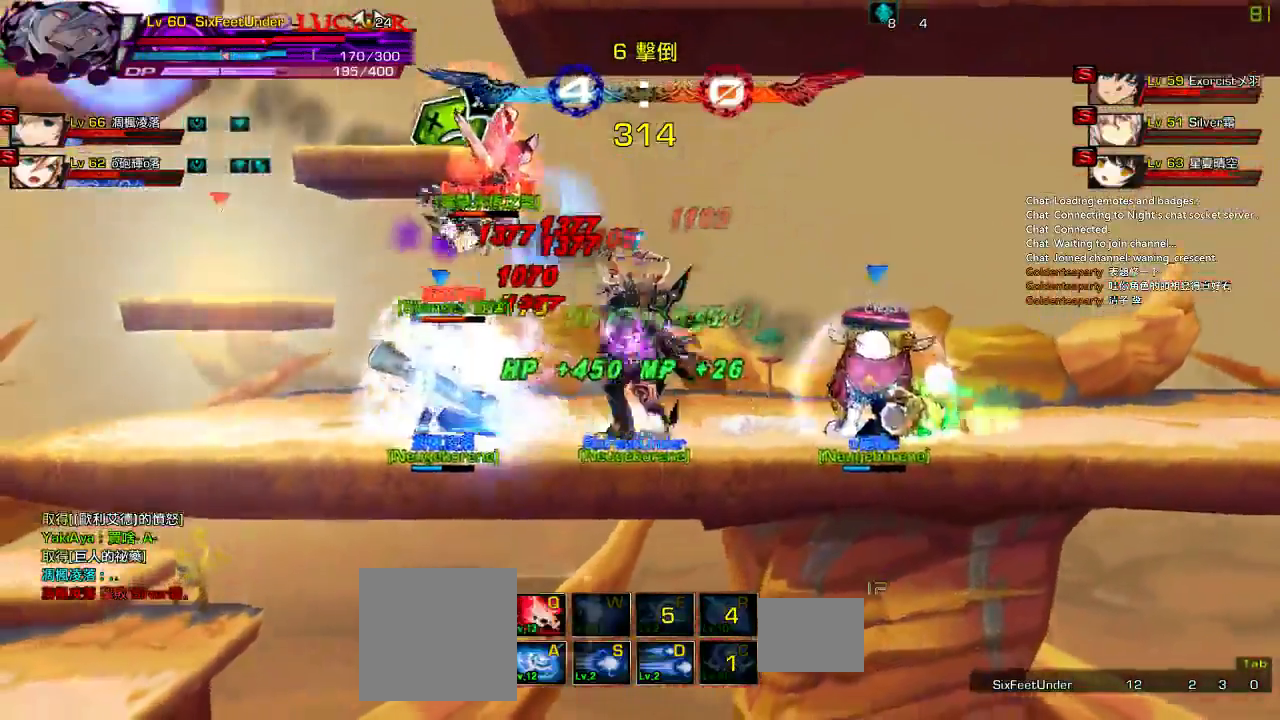
{"keys": [], "events": [[17, "left", "down"], [33, "up", "down"], [83, "x", "down"], [183, "left", "up"], [183, "up", "up"], [250, "x", "up"]]}
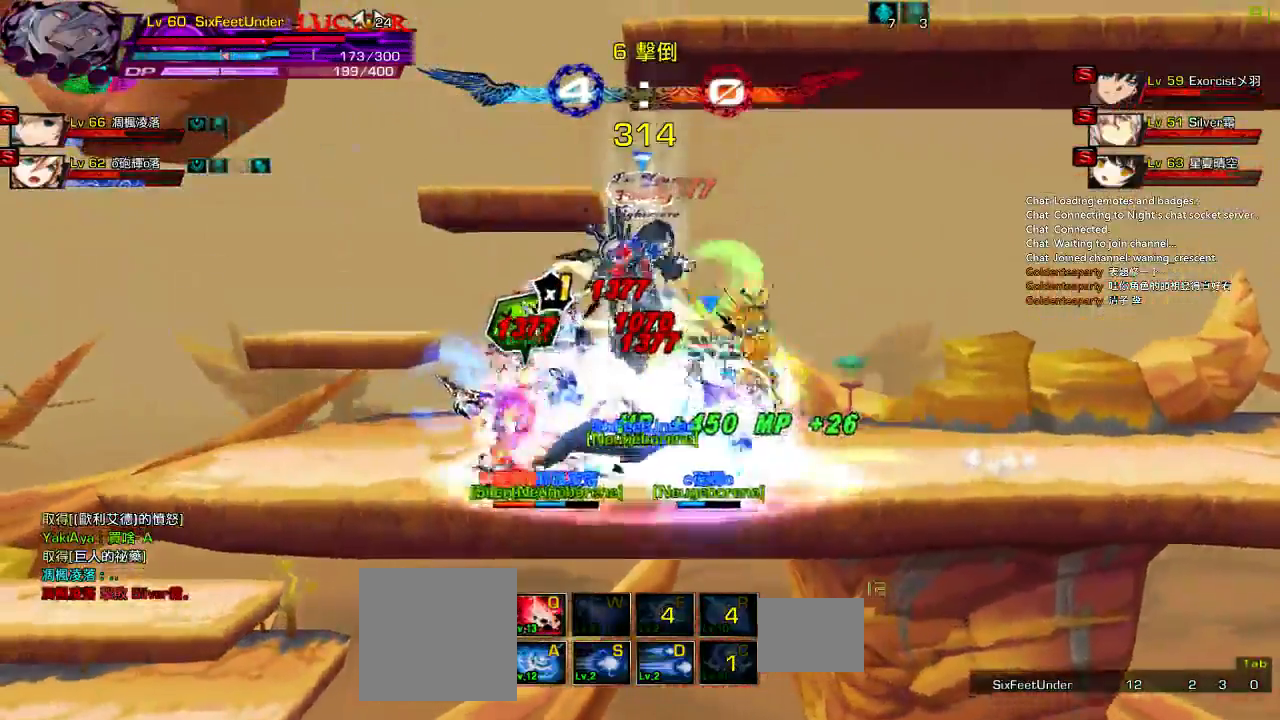
{"keys": [], "events": [[17, "left", "down"], [83, "left", "up"], [150, "left", "down"], [183, "up", "down"], [217, "x", "down"], [283, "left", "up"], [283, "up", "up"], [350, "x", "up"]]}
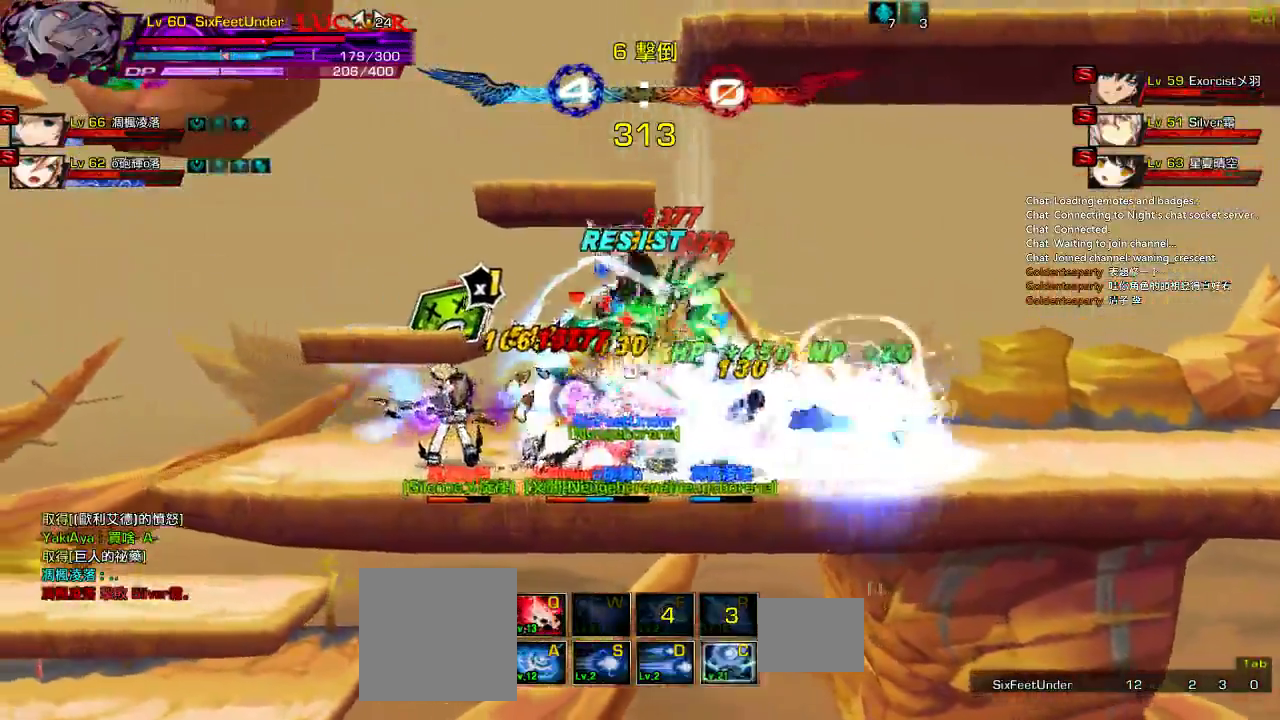
{"keys": ["right"], "events": [[217, "left", "down"], [283, "up", "down"], [317, "right", "down"], [350, "left", "up"], [383, "up", "up"], [417, "right", "up"], [483, "right", "down"]]}
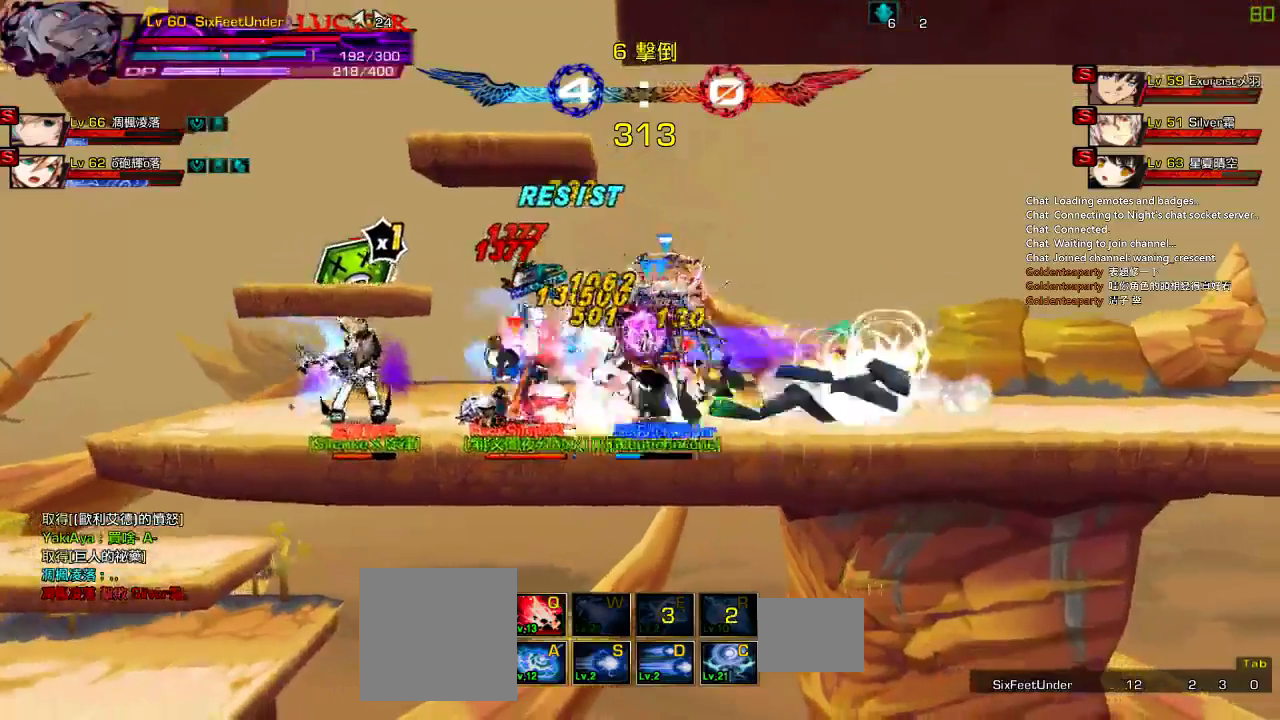
{"keys": ["right", "up", "x"], "events": [[17, "up", "down"], [183, "x", "down"]]}
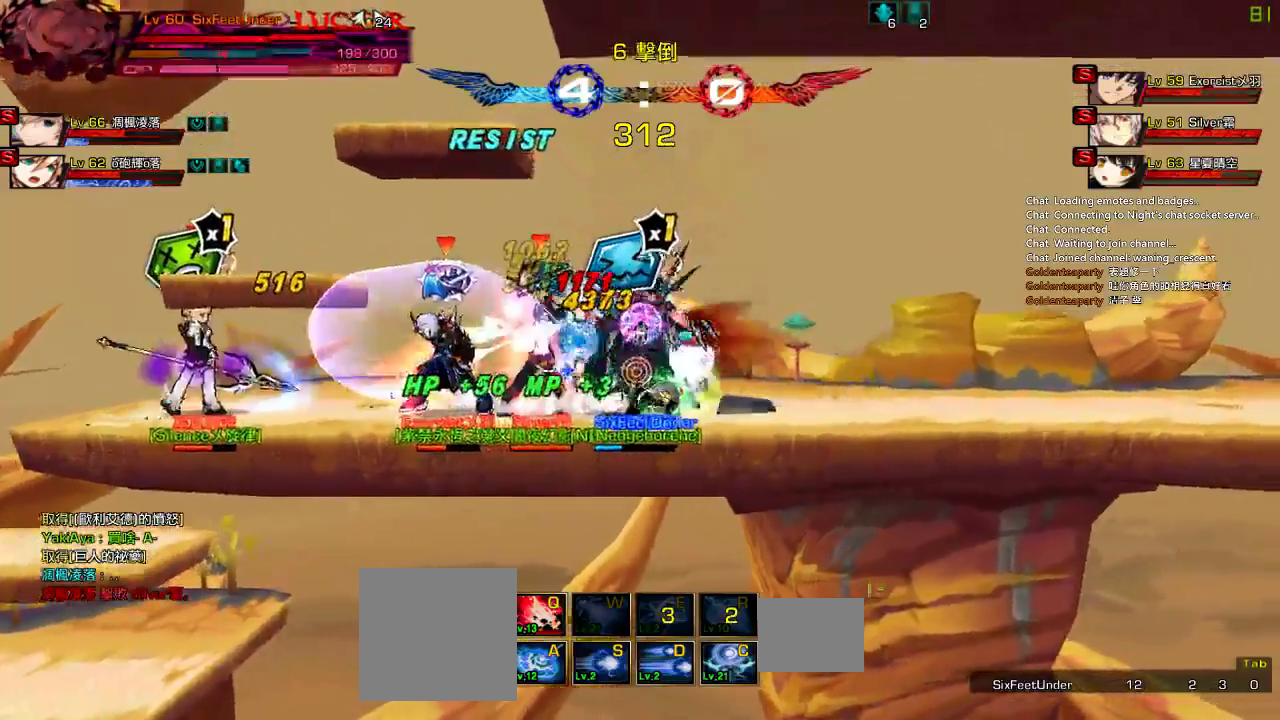
{"keys": ["right", "up", "x"], "events": []}
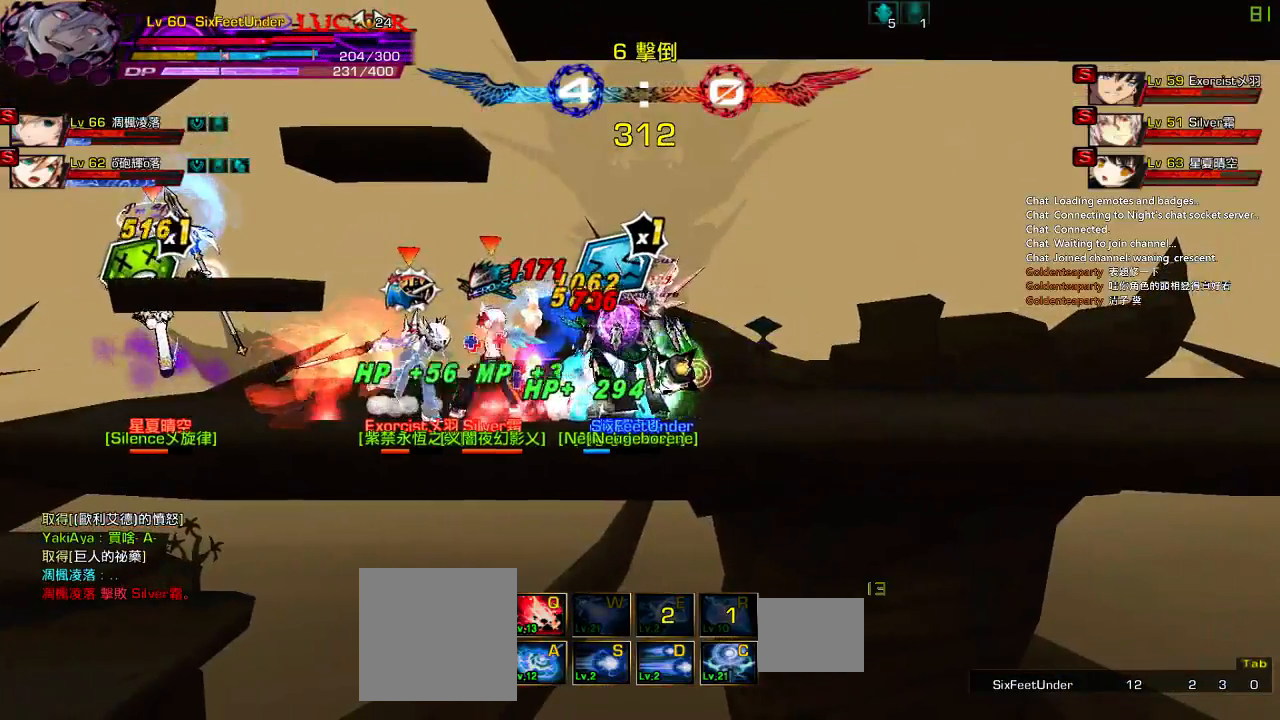
{"keys": ["right", "up", "x"], "events": []}
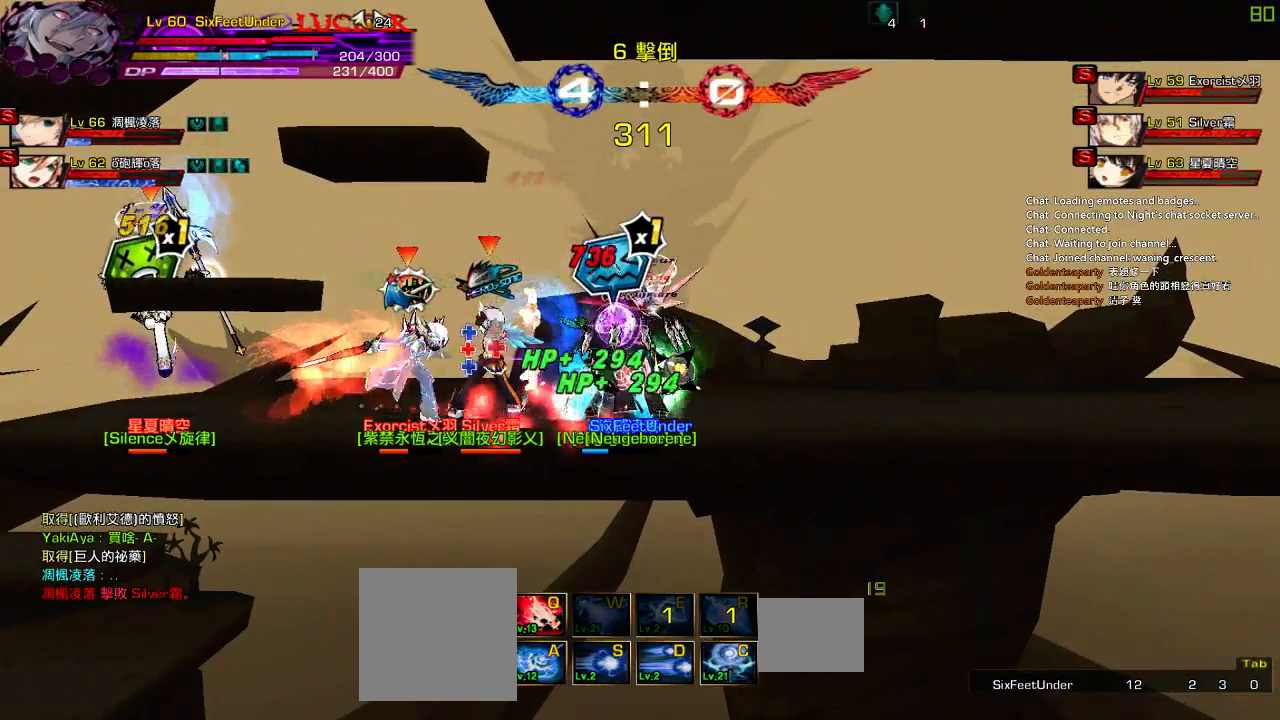
{"keys": ["right", "up"], "events": [[100, "x", "up"]]}
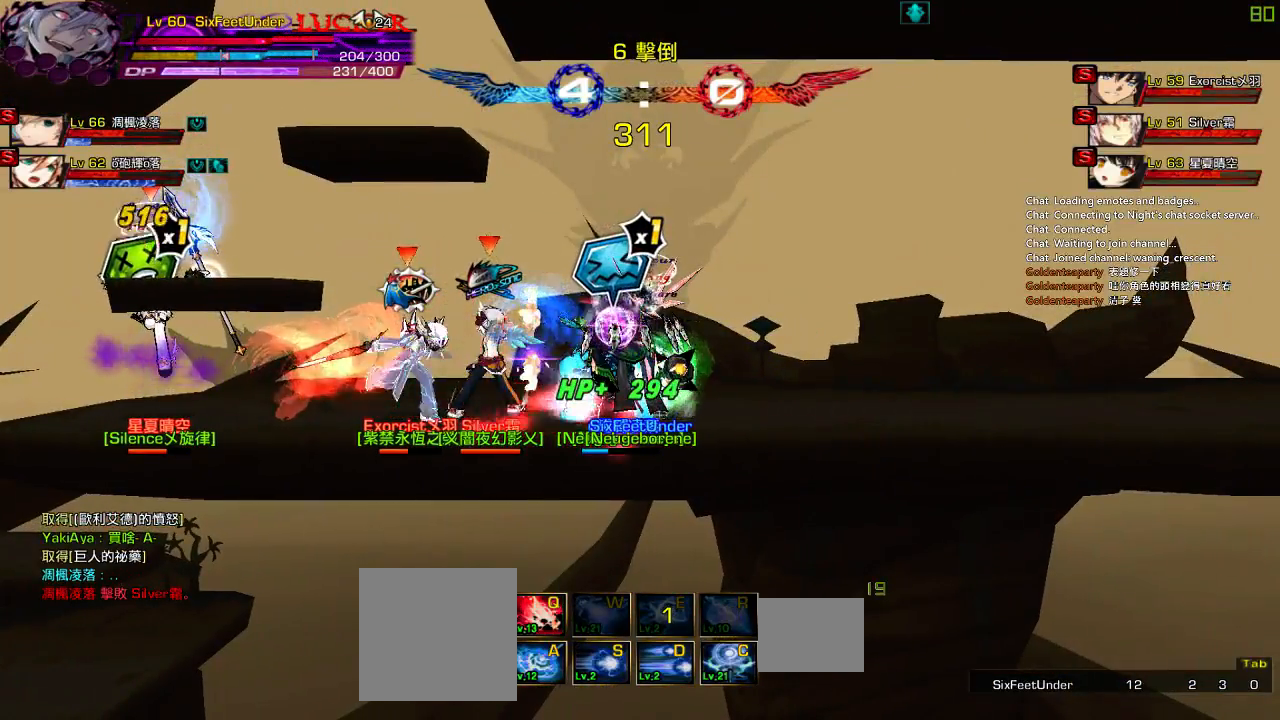
{"keys": ["left", "up"], "events": [[133, "right", "up"], [200, "up", "up"], [267, "left", "down"], [467, "up", "down"]]}
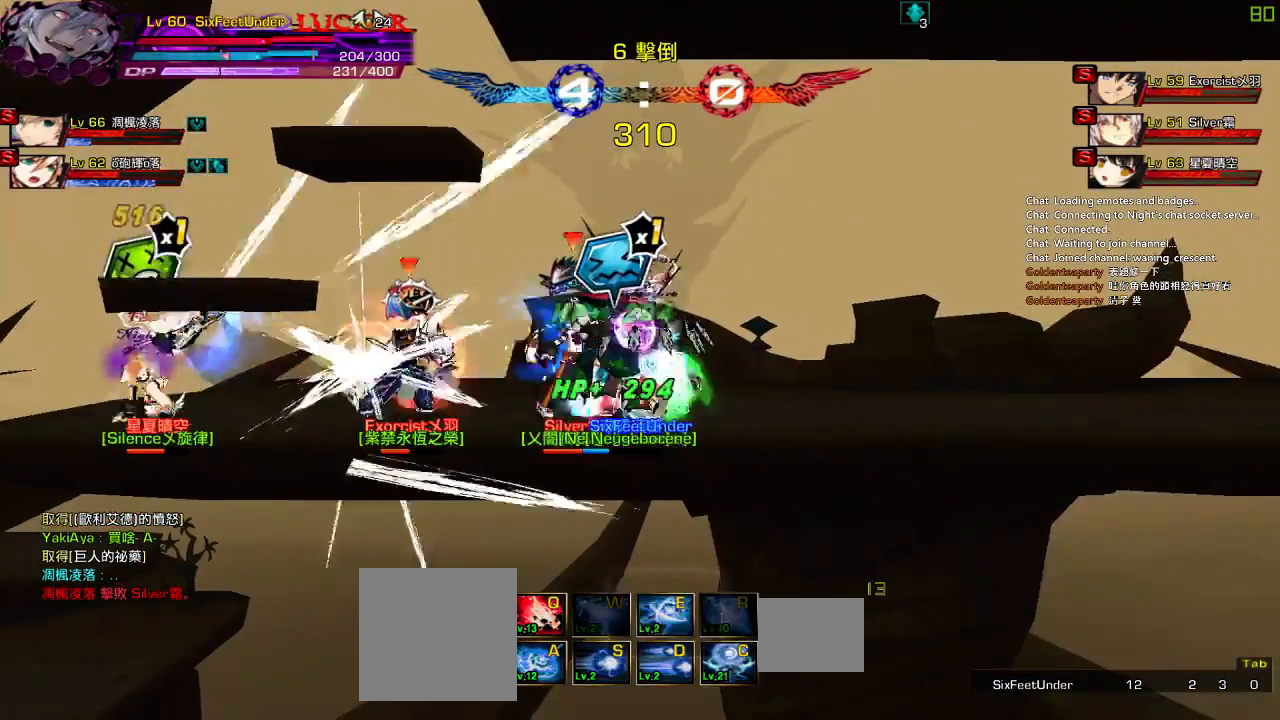
{"keys": ["right", "up"], "events": [[67, "right", "down"], [133, "left", "up"], [167, "right", "up"], [167, "up", "up"], [233, "right", "down"], [300, "up", "down"]]}
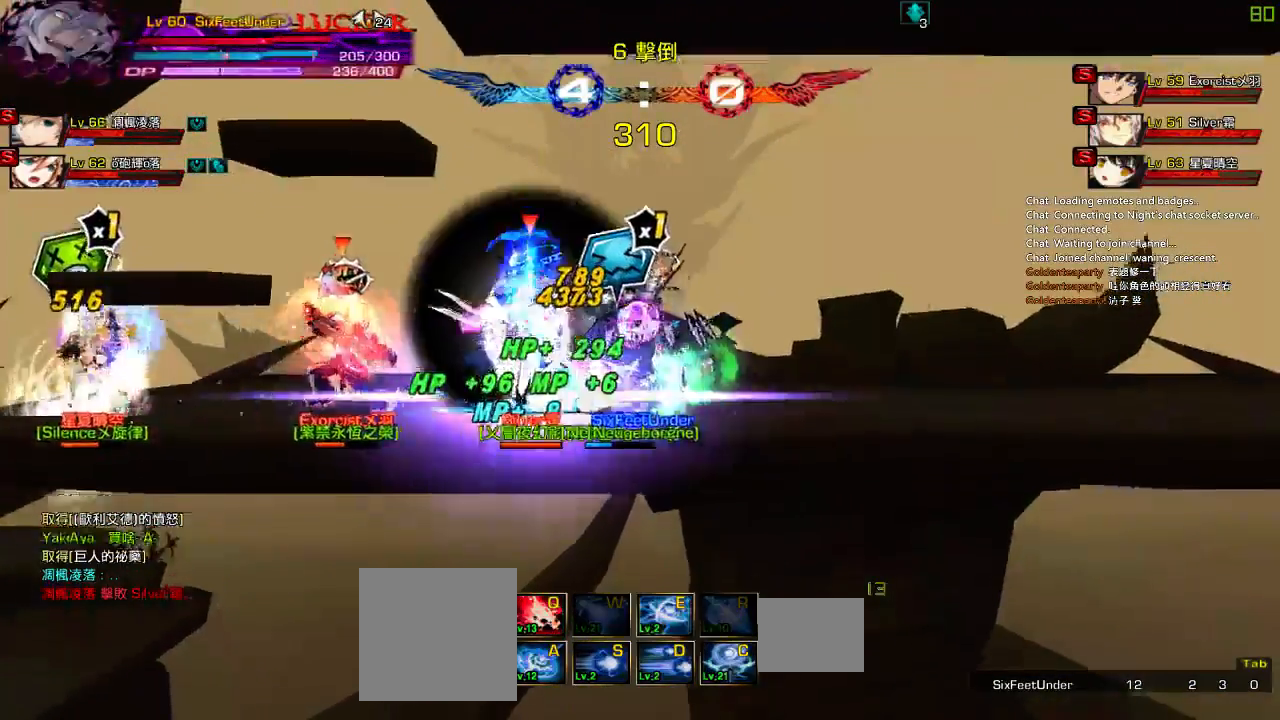
{"keys": ["right", "up", "x"], "events": [[283, "x", "down"]]}
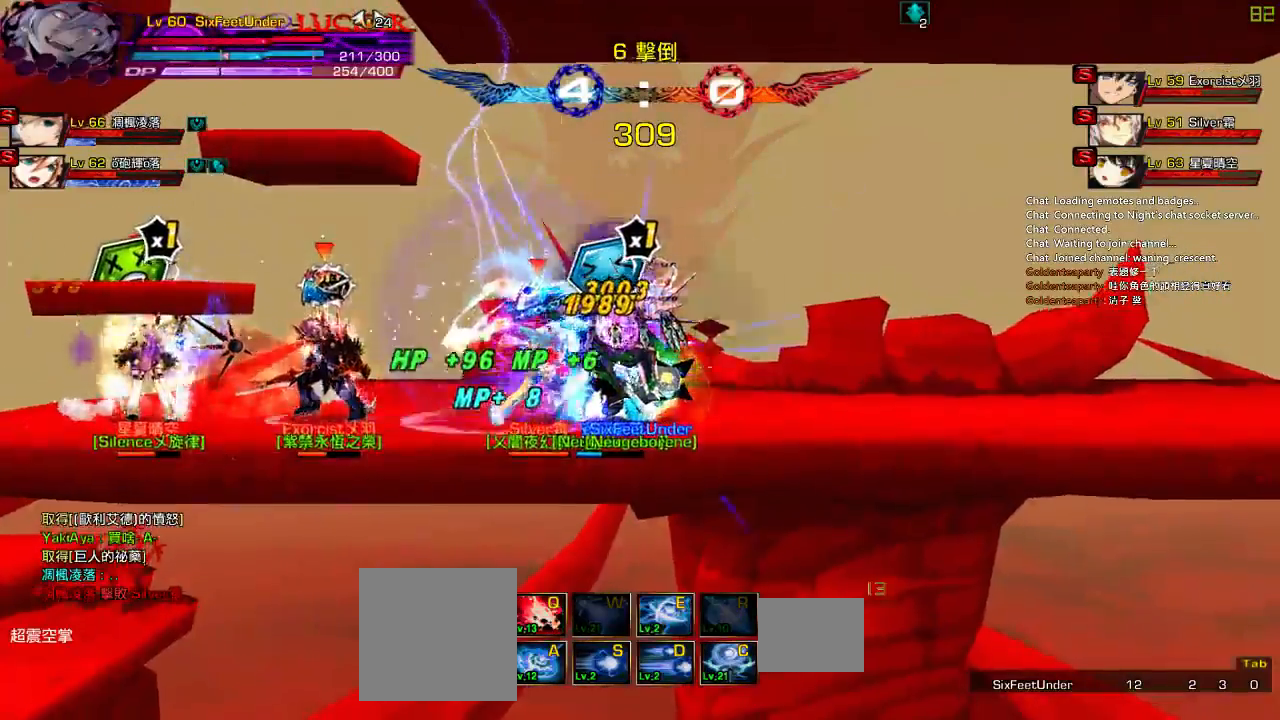
{"keys": ["right", "up", "x"], "events": []}
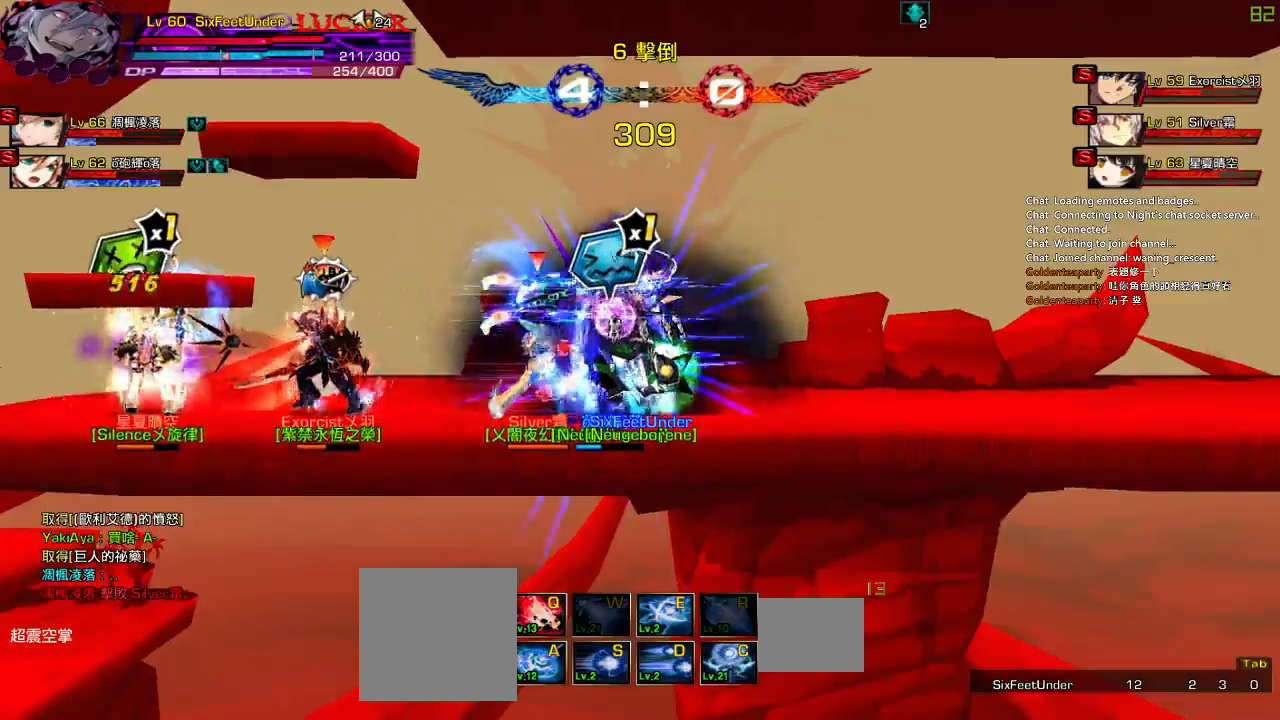
{"keys": ["right", "up", "x"], "events": []}
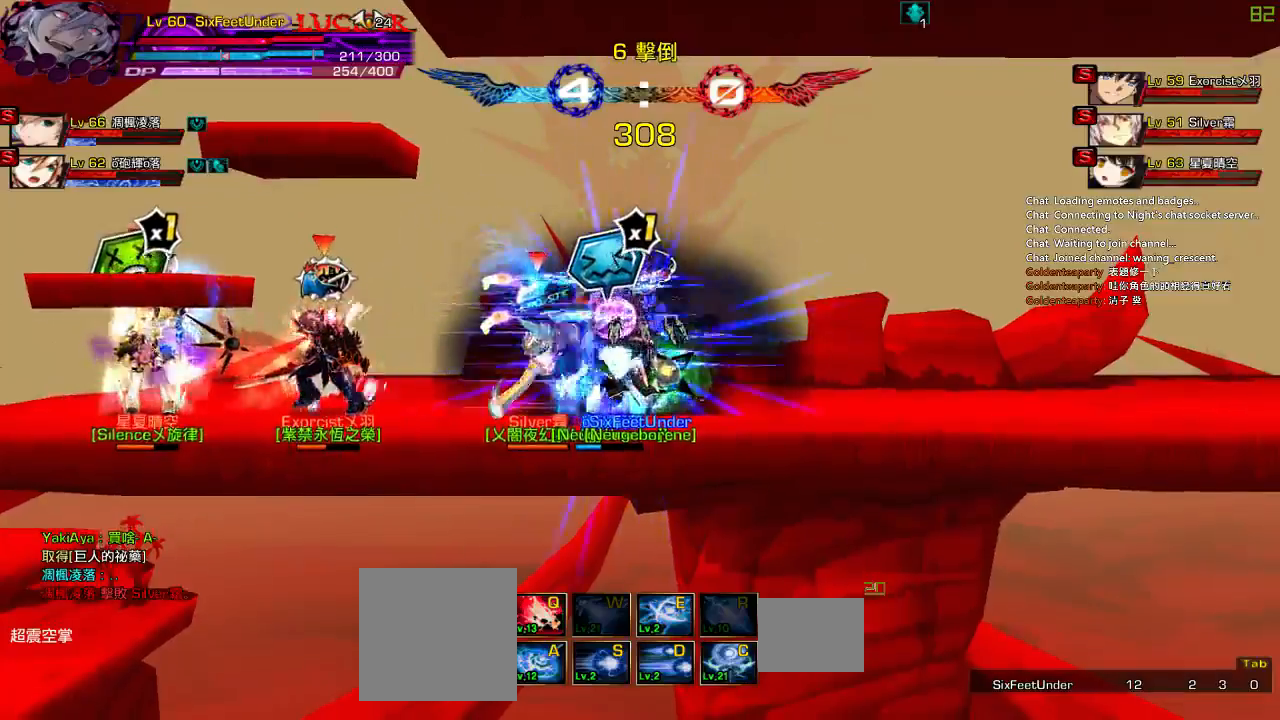
{"keys": ["right", "up"], "events": [[250, "x", "up"]]}
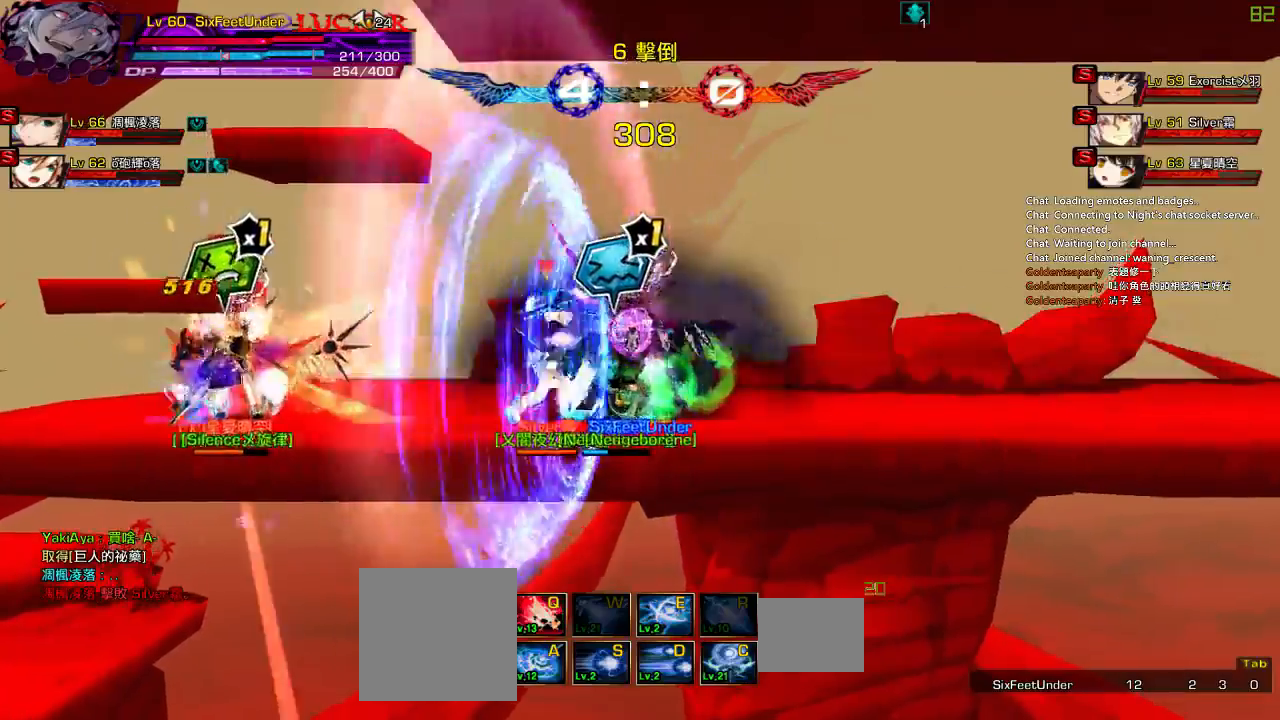
{"keys": ["right"], "events": [[383, "right", "up"], [383, "up", "up"], [450, "right", "down"]]}
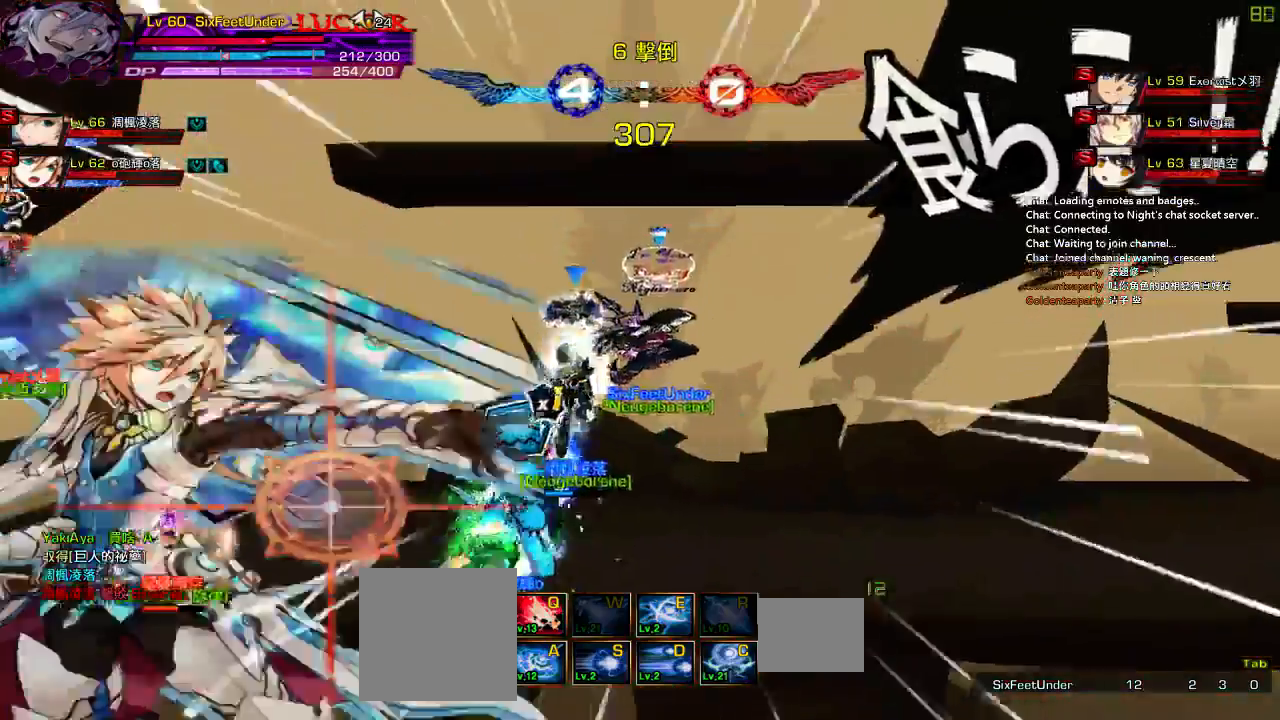
{"keys": ["right"], "events": [[17, "right", "up"], [50, "right", "down"], [117, "up", "down"], [383, "up", "up"]]}
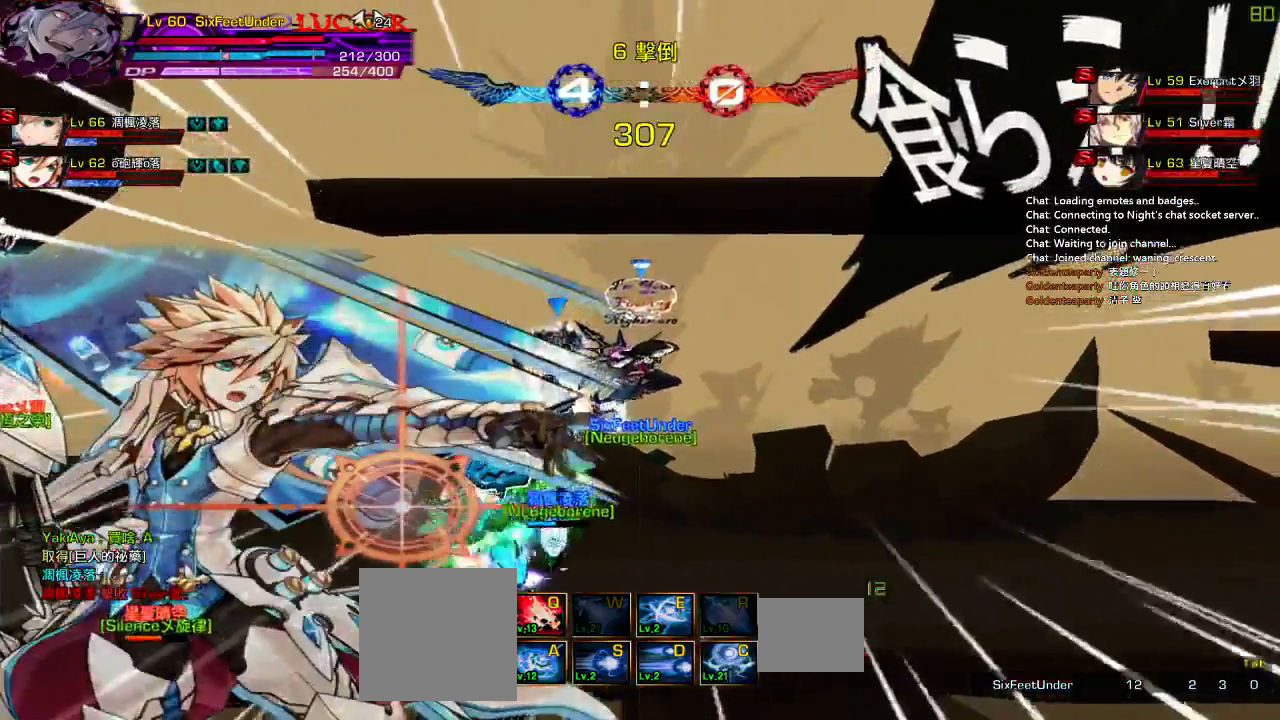
{"keys": ["right"], "events": [[283, "right", "up"], [350, "right", "down"], [417, "right", "up"], [483, "right", "down"]]}